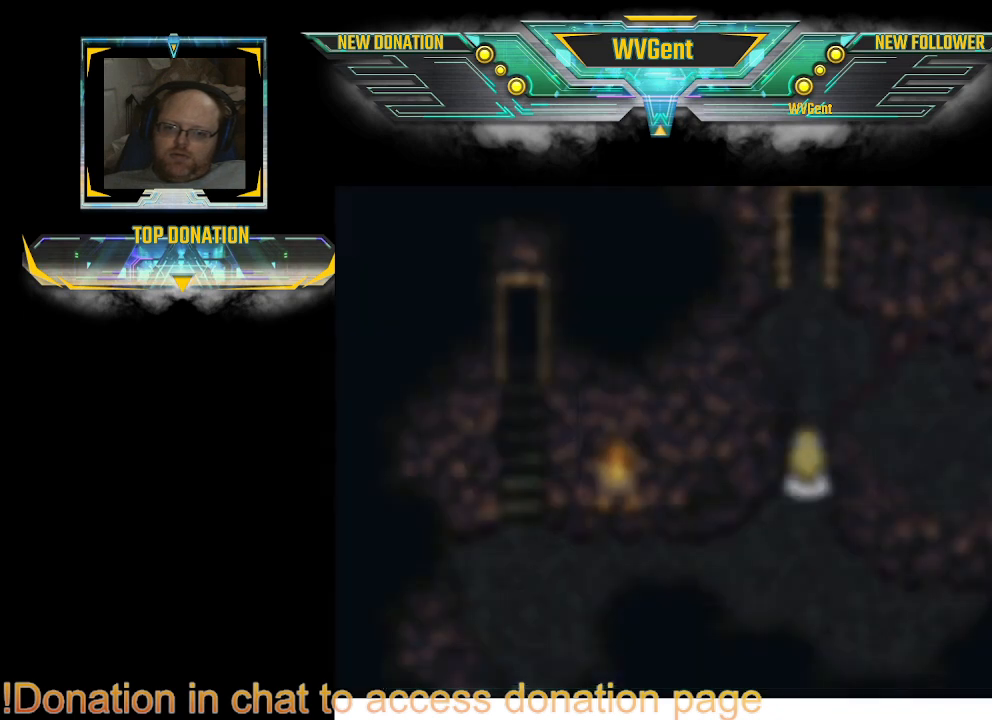
Gameplay with a controller (PlayStation layout); each line is a JSON object with the inputs held at the frame after it. "events" lists button and stick changes between this image and that frame as [ms after this image, input, new state], when the widget could be followed in between. Not read: L3 R3.
{"buttons": [], "left_stick": "right", "right_stick": "center", "events": [[67, "CIRCLE", "up"], [467, "left_stick", "right"]]}
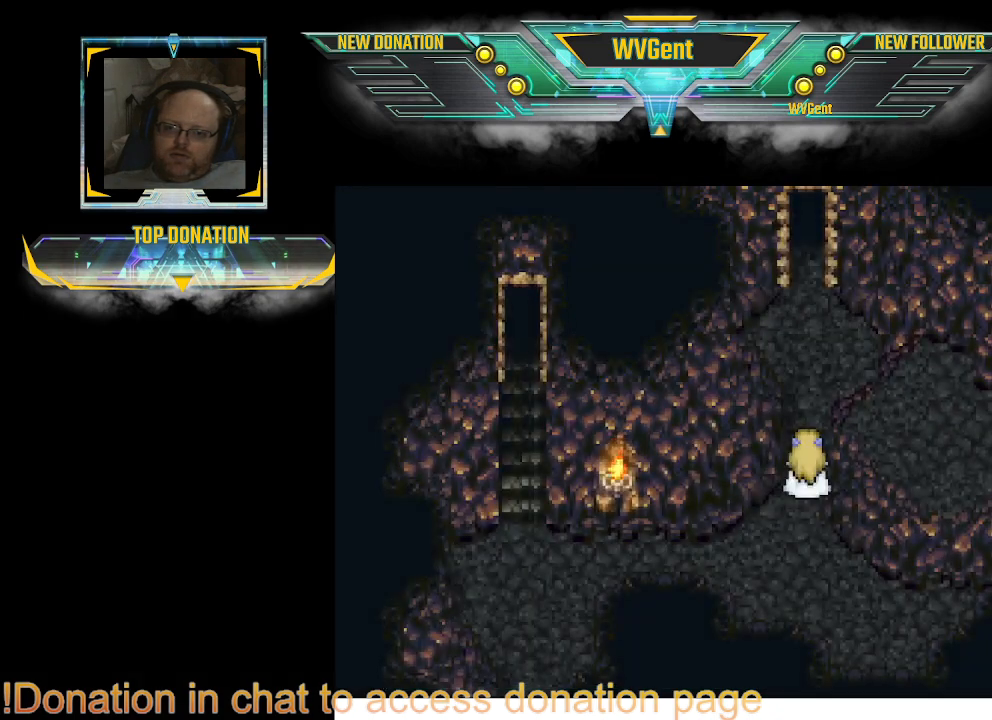
{"buttons": ["CIRCLE"], "left_stick": "up", "right_stick": "center", "events": [[33, "left_stick", "up"], [100, "CIRCLE", "down"]]}
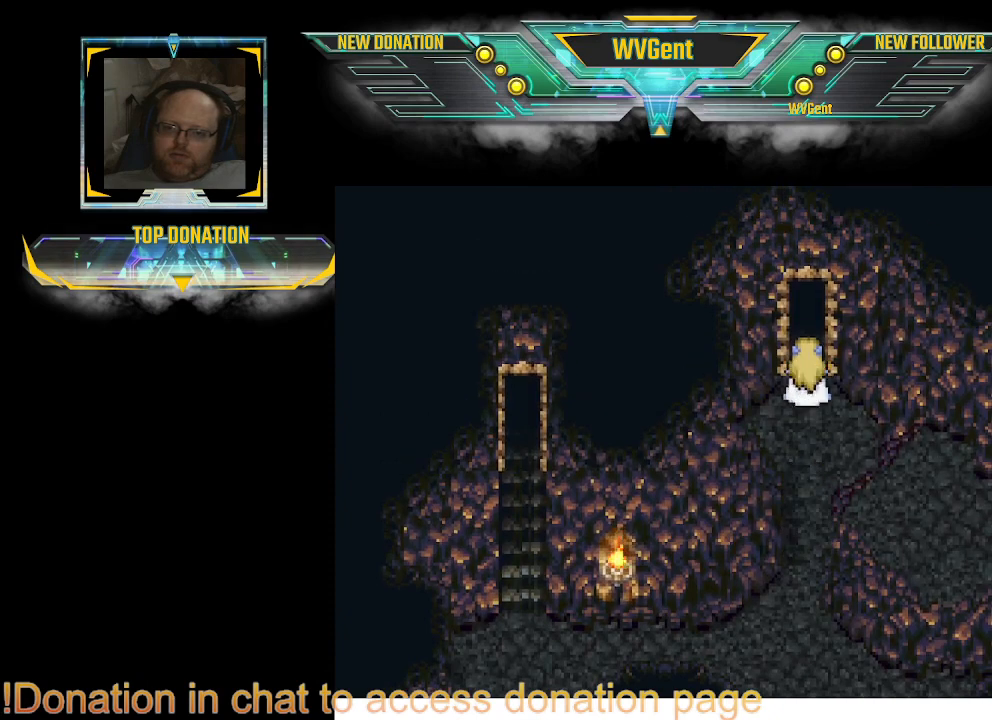
{"buttons": ["CIRCLE"], "left_stick": "up", "right_stick": "center", "events": []}
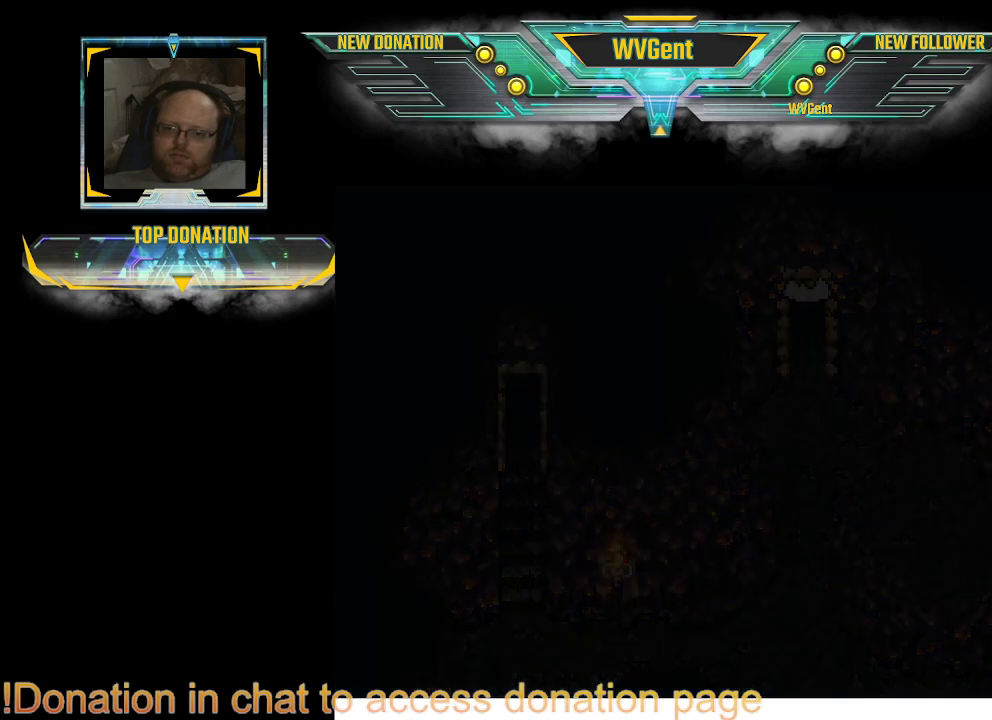
{"buttons": [], "left_stick": "center", "right_stick": "center", "events": [[167, "CIRCLE", "up"], [167, "left_stick", "center"]]}
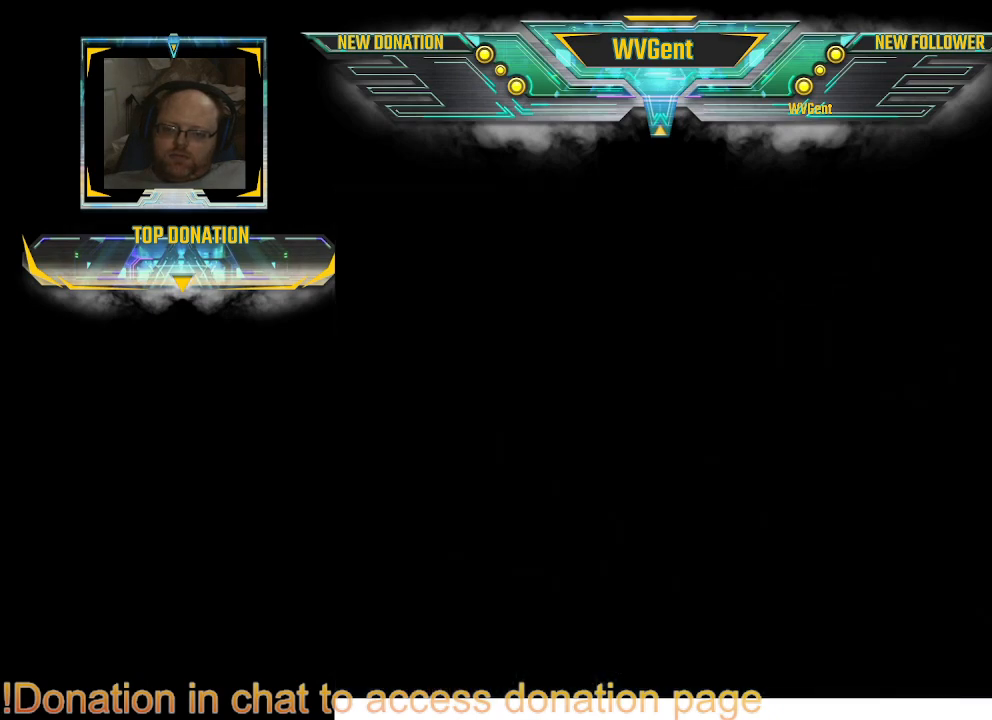
{"buttons": [], "left_stick": "center", "right_stick": "center", "events": []}
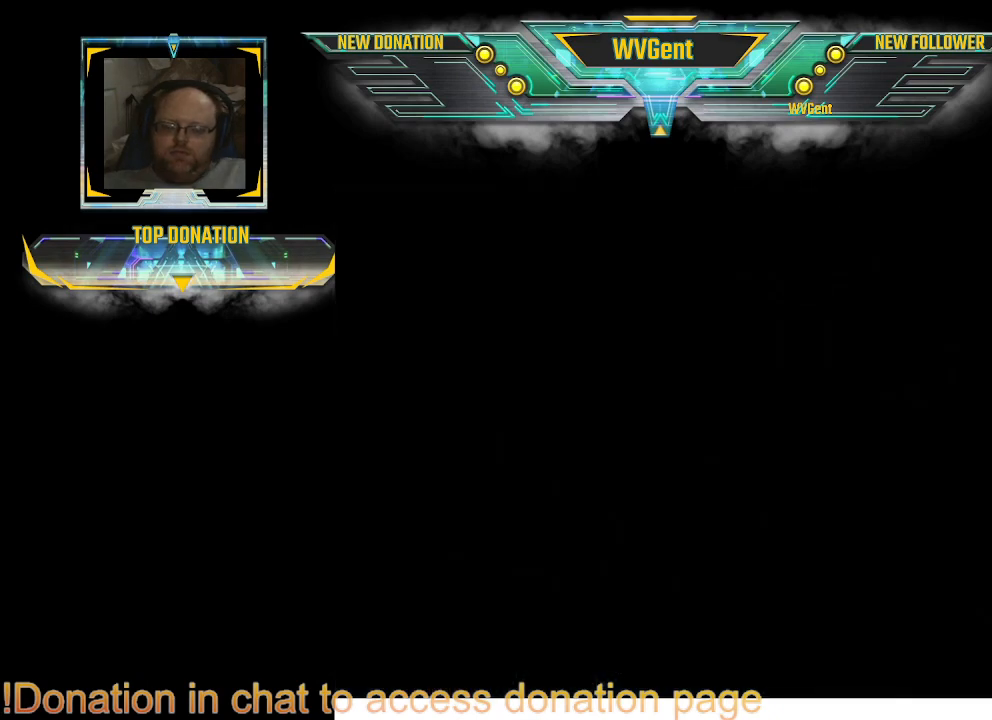
{"buttons": [], "left_stick": "center", "right_stick": "center", "events": []}
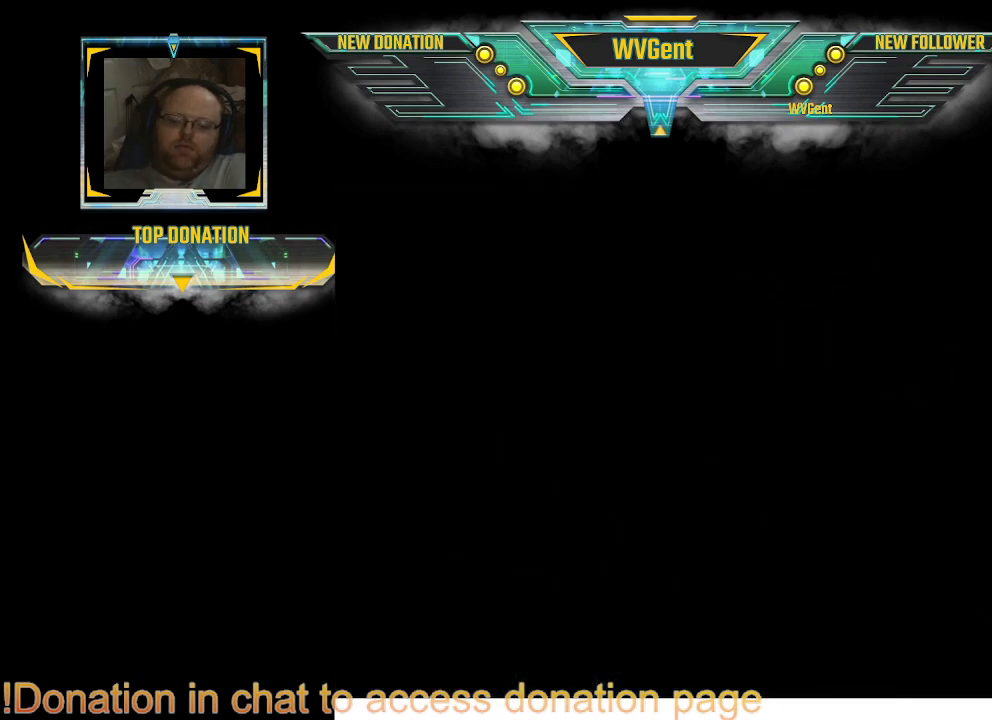
{"buttons": [], "left_stick": "center", "right_stick": "center", "events": []}
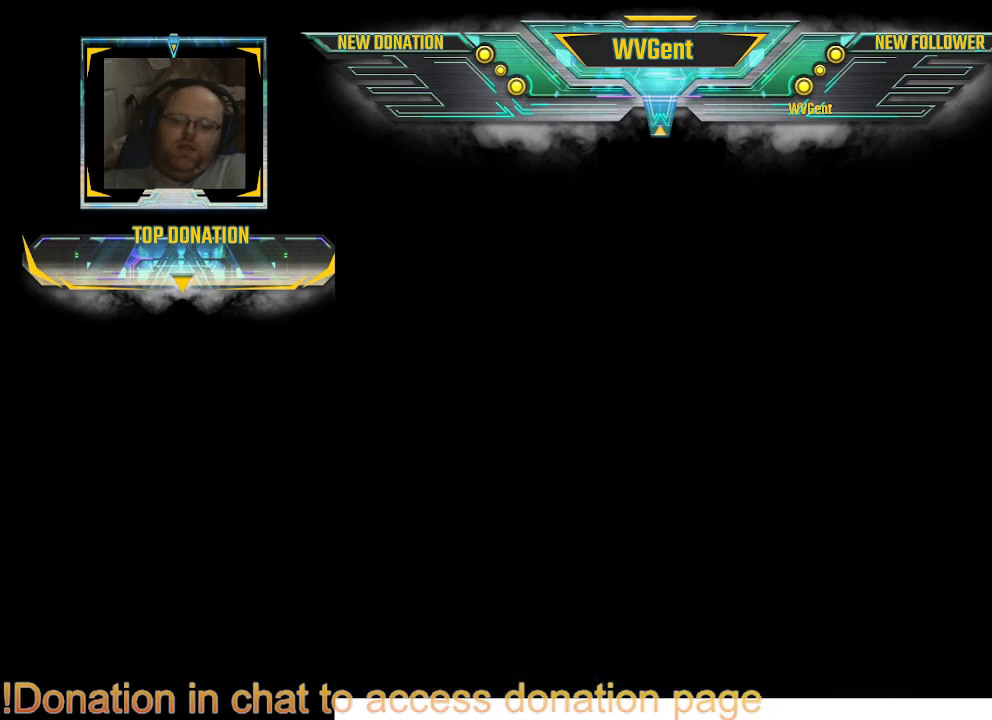
{"buttons": [], "left_stick": "center", "right_stick": "center", "events": []}
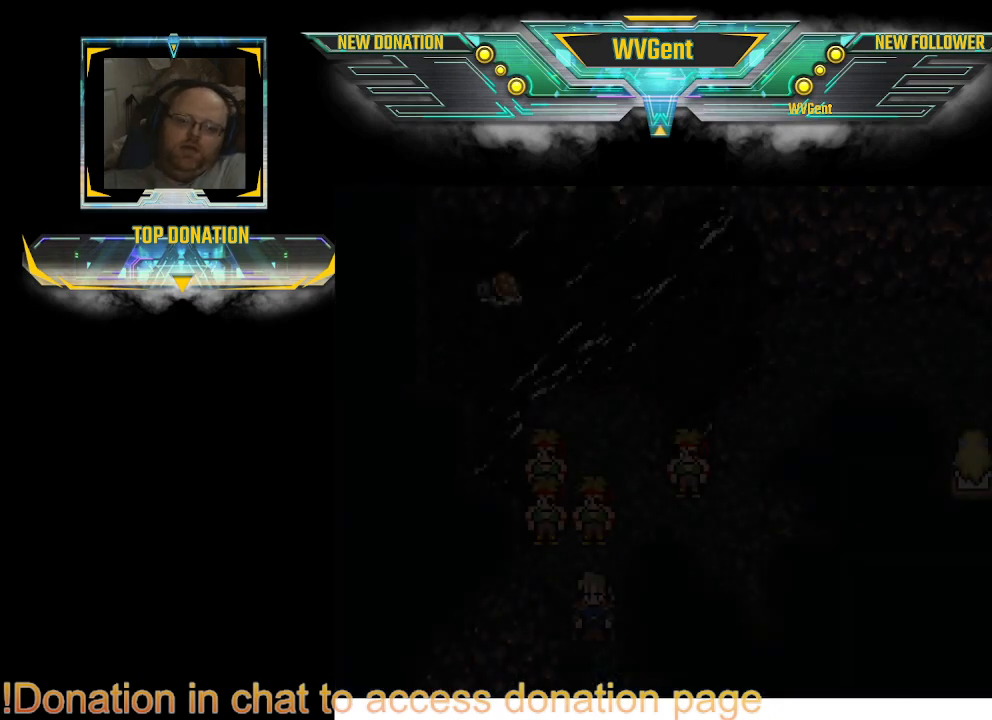
{"buttons": [], "left_stick": "center", "right_stick": "center", "events": []}
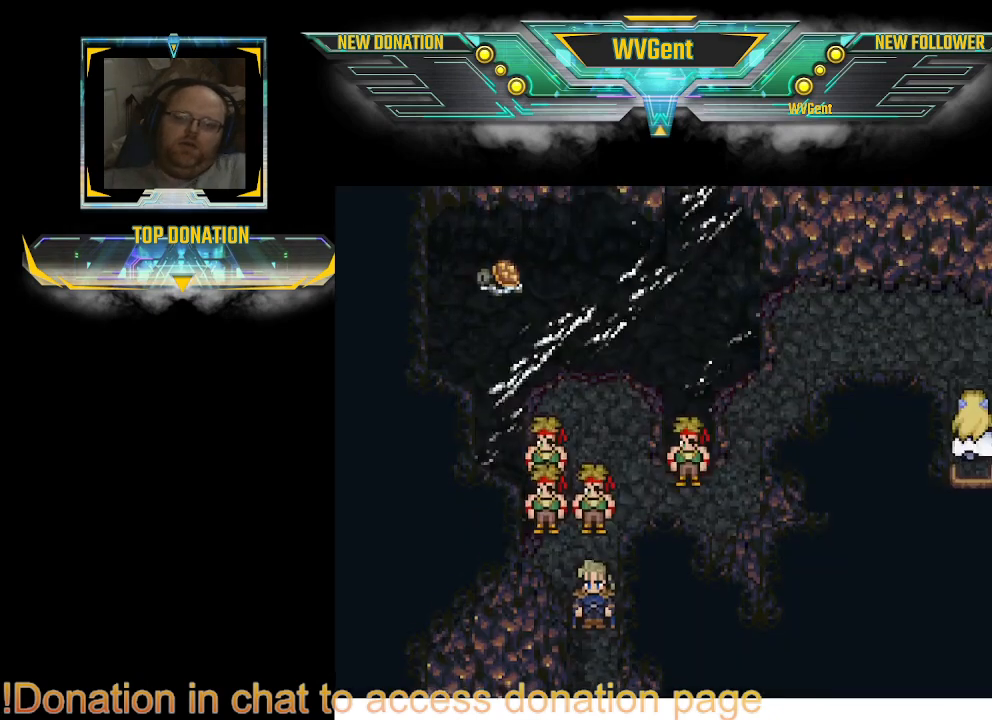
{"buttons": [], "left_stick": "center", "right_stick": "center", "events": []}
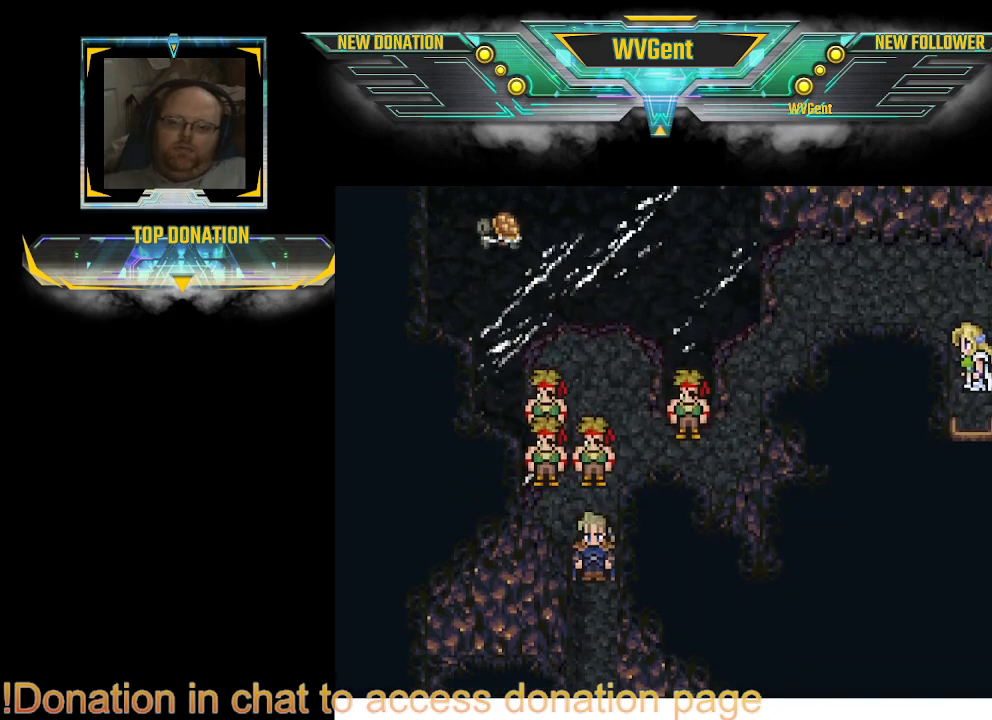
{"buttons": [], "left_stick": "center", "right_stick": "center", "events": []}
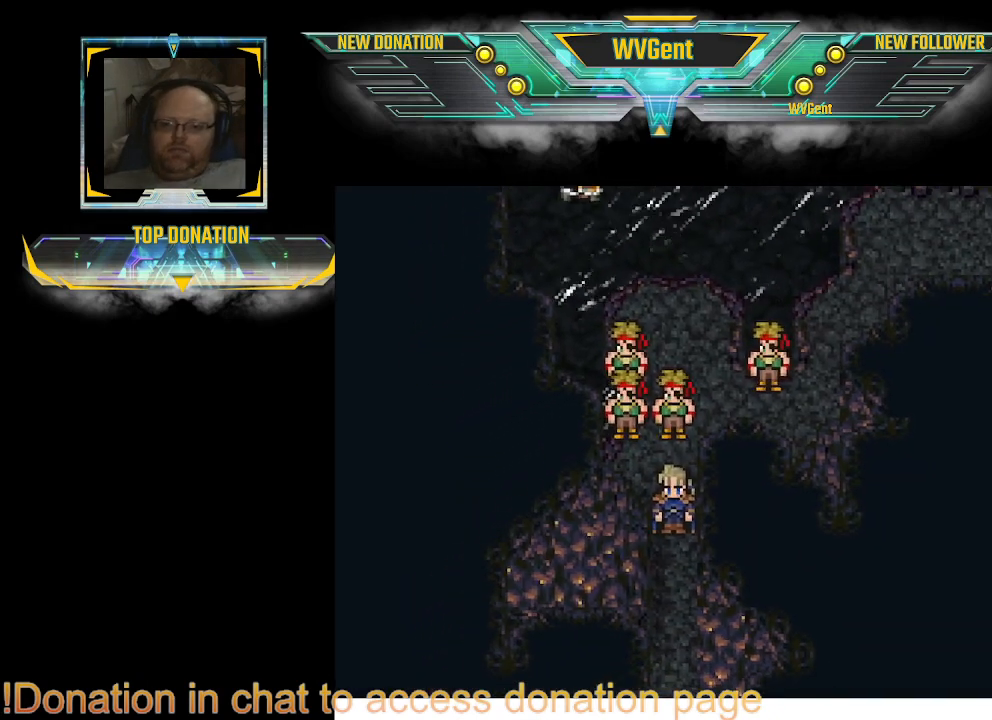
{"buttons": [], "left_stick": "right", "right_stick": "center", "events": [[500, "left_stick", "right"]]}
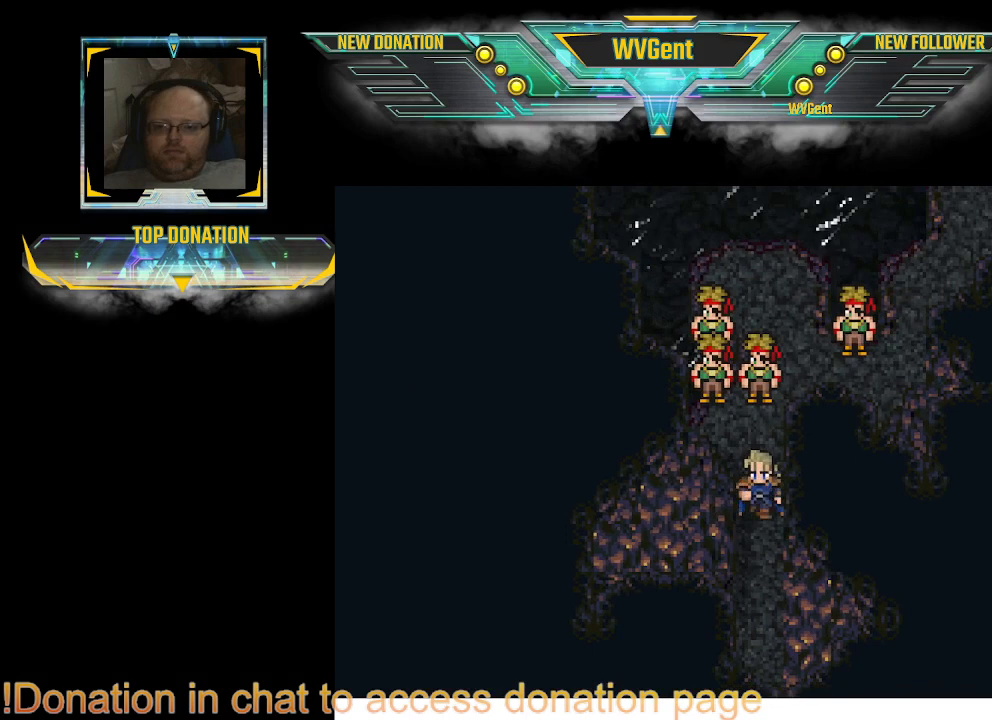
{"buttons": [], "left_stick": "center", "right_stick": "center", "events": [[67, "left_stick", "center"]]}
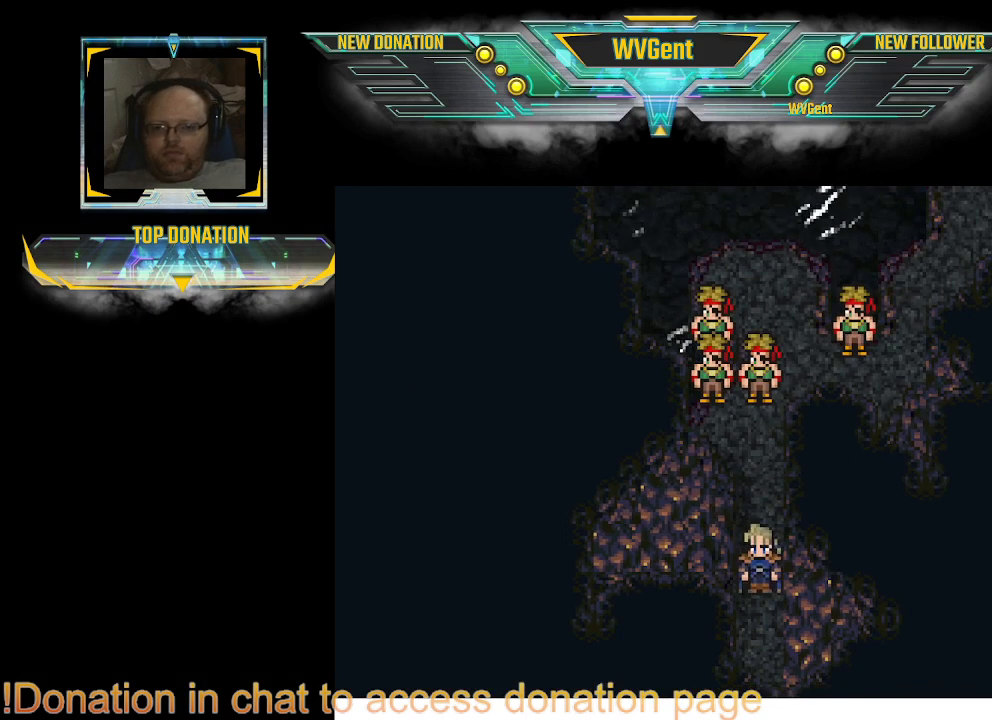
{"buttons": [], "left_stick": "center", "right_stick": "center", "events": []}
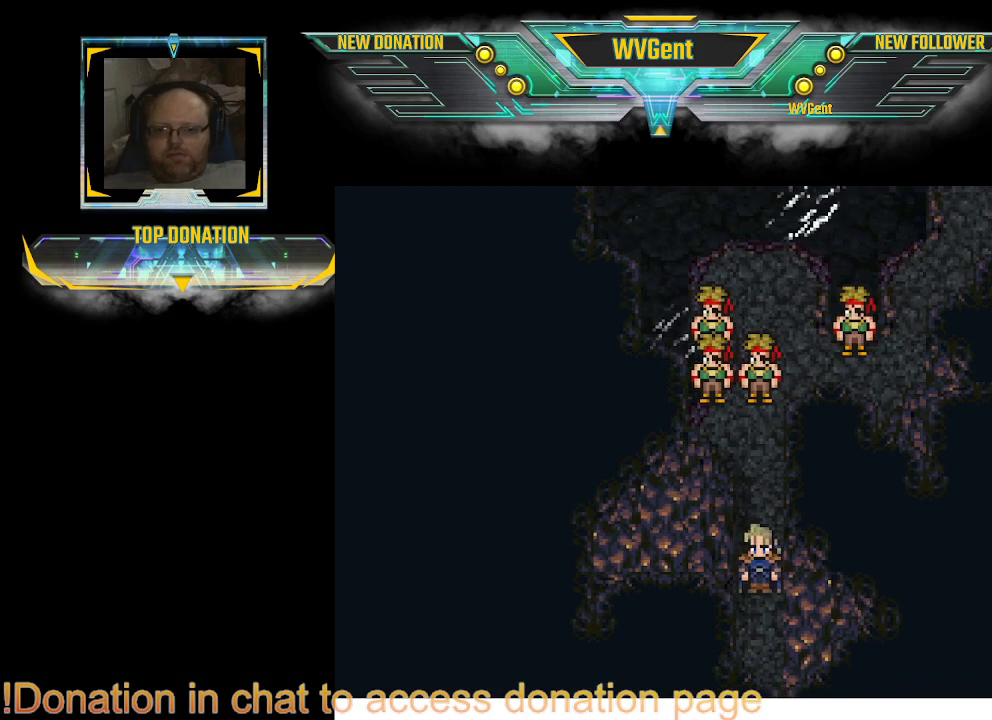
{"buttons": [], "left_stick": "center", "right_stick": "center", "events": []}
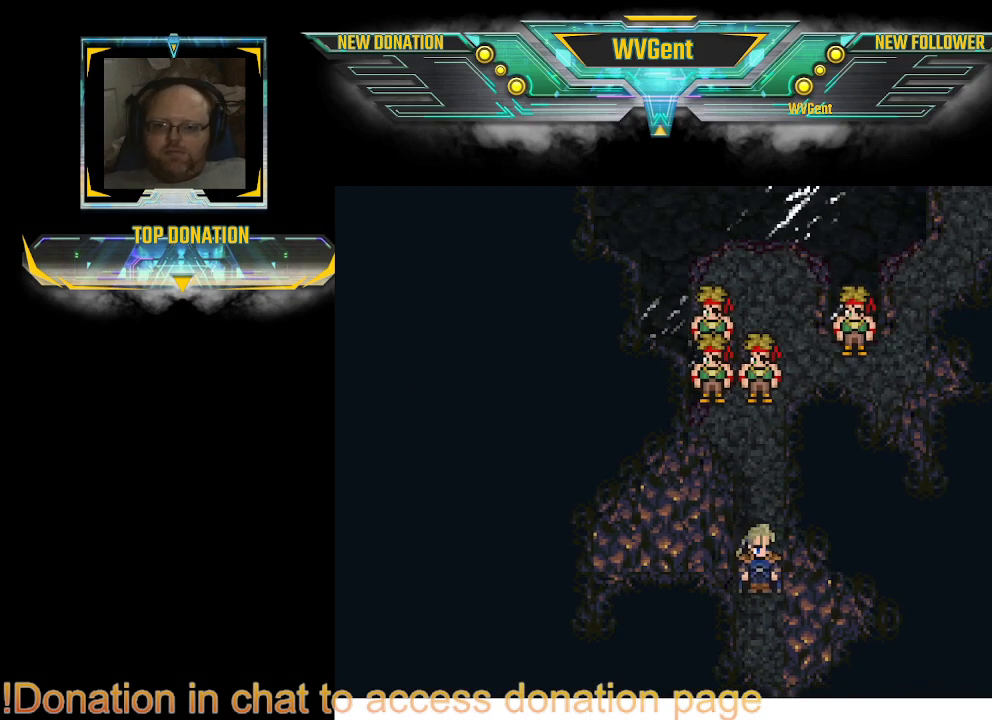
{"buttons": [], "left_stick": "center", "right_stick": "center", "events": []}
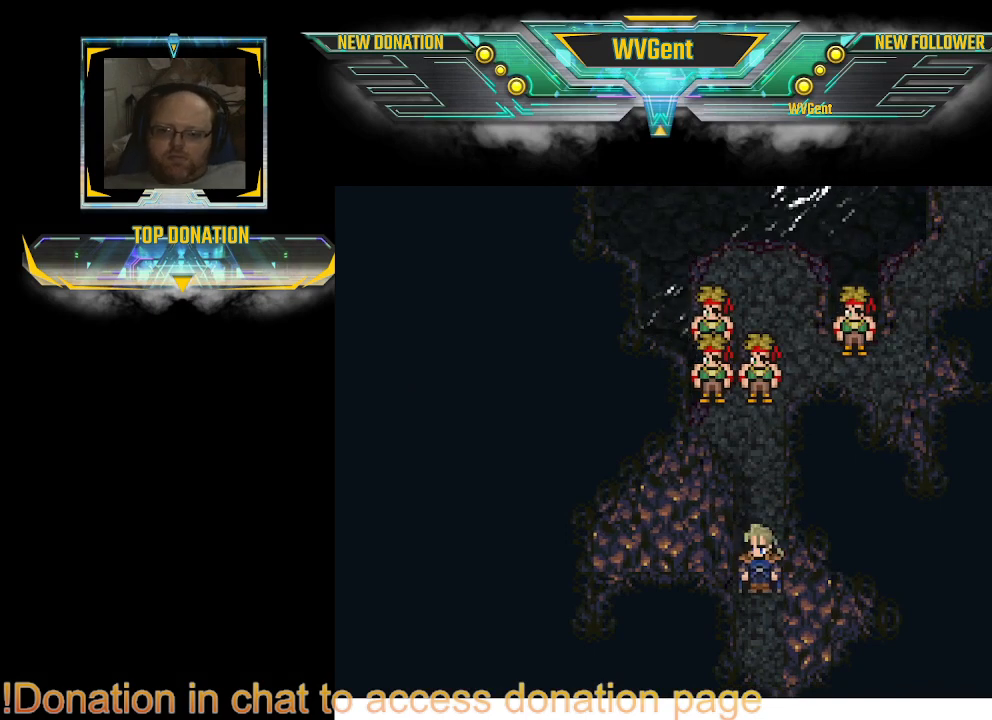
{"buttons": [], "left_stick": "center", "right_stick": "center", "events": []}
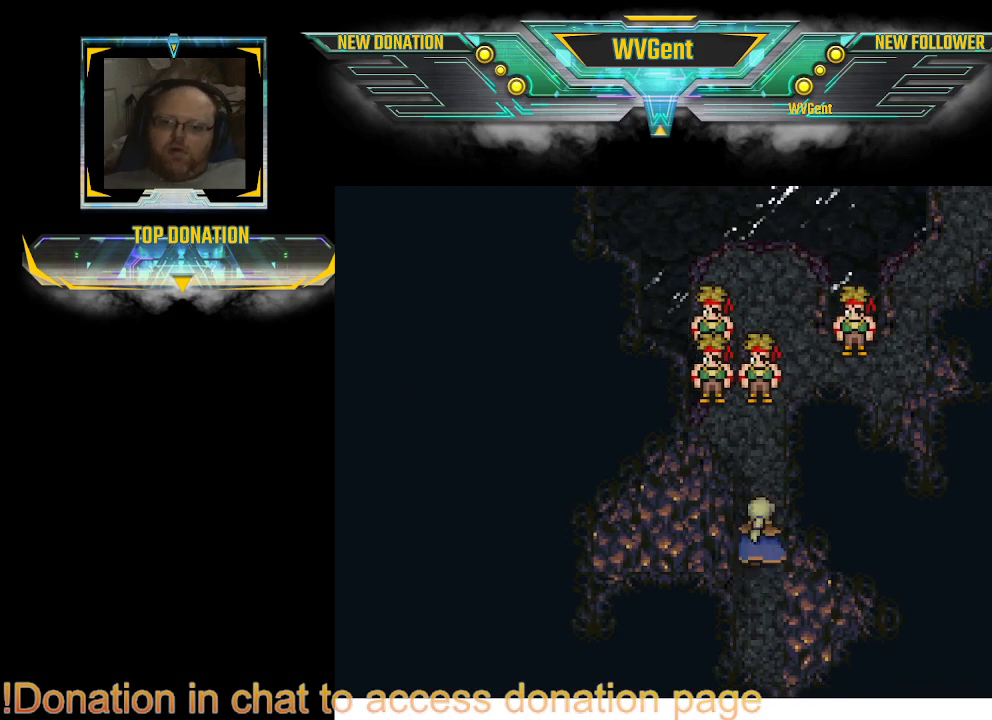
{"buttons": [], "left_stick": "center", "right_stick": "center", "events": []}
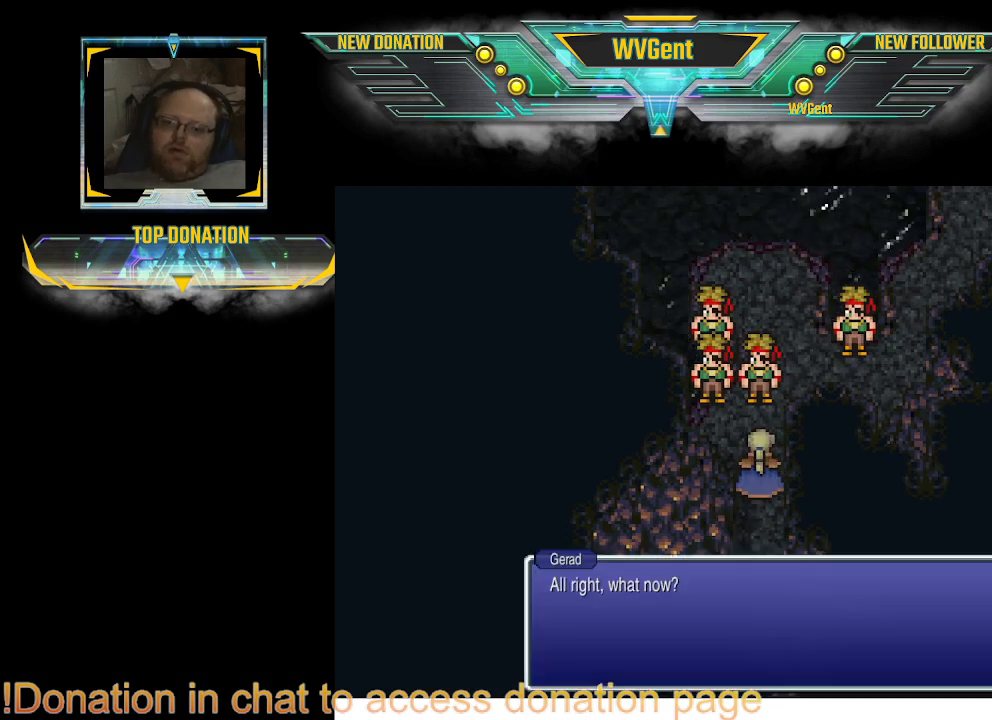
{"buttons": [], "left_stick": "center", "right_stick": "center", "events": []}
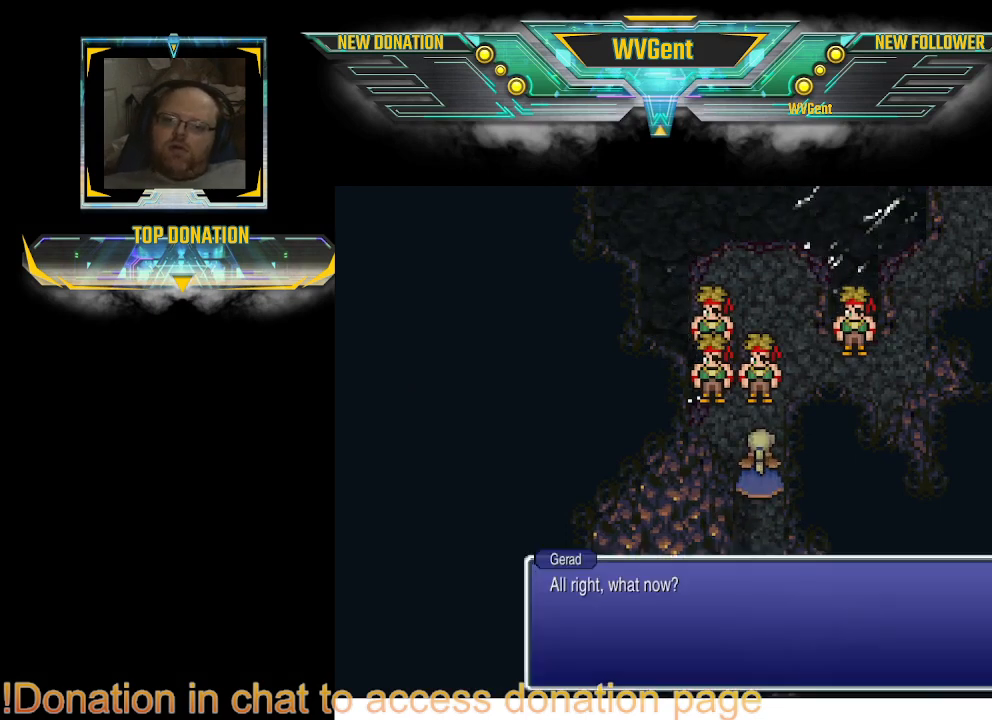
{"buttons": [], "left_stick": "center", "right_stick": "center", "events": [[300, "left_stick", "right"], [367, "left_stick", "center"]]}
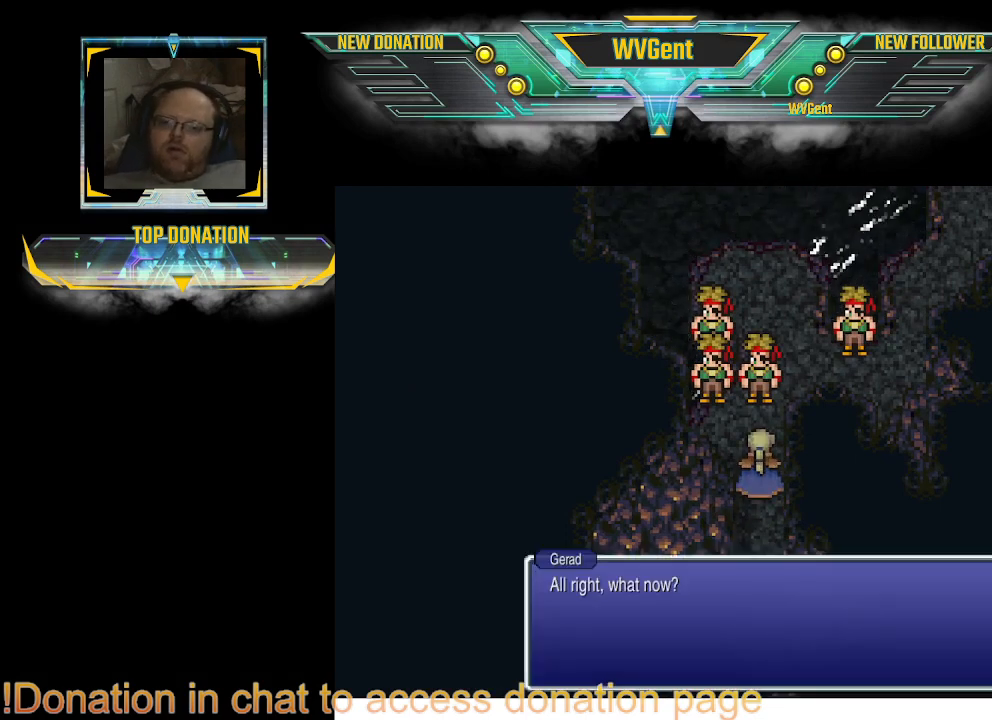
{"buttons": [], "left_stick": "right", "right_stick": "center", "events": [[367, "CROSS", "down"], [400, "left_stick", "right"], [467, "CROSS", "up"]]}
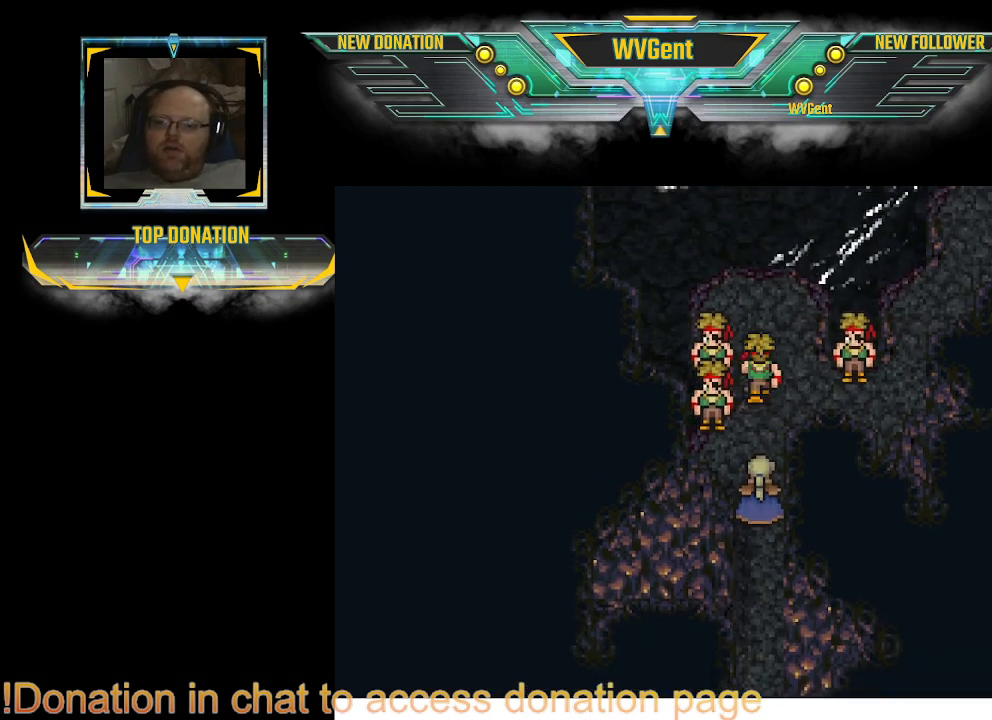
{"buttons": [], "left_stick": "center", "right_stick": "center", "events": [[67, "left_stick", "center"]]}
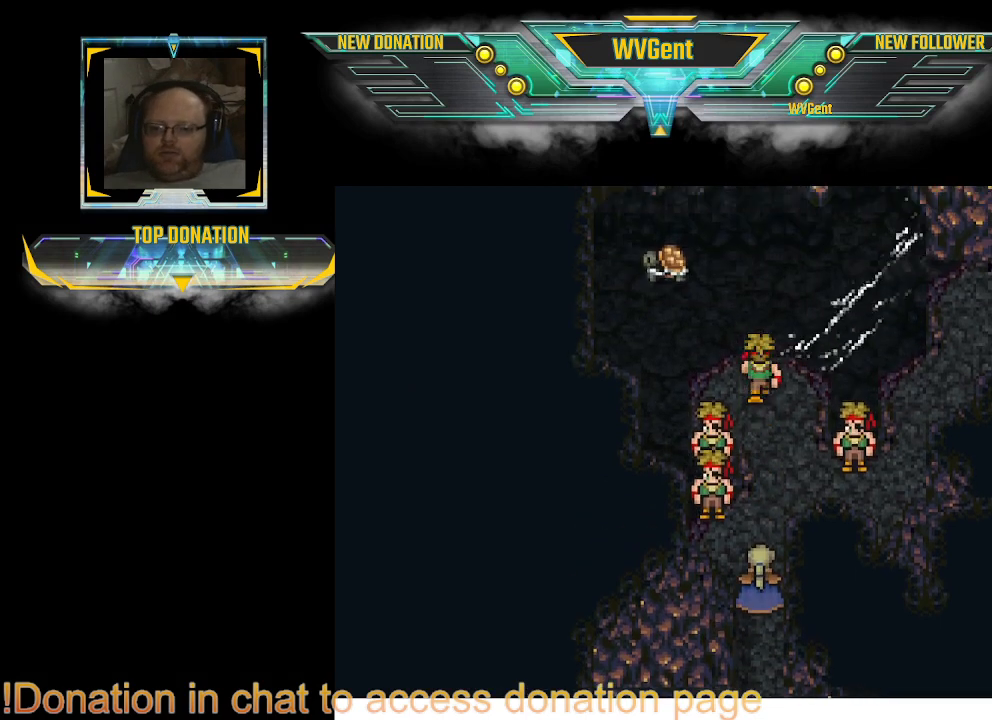
{"buttons": [], "left_stick": "center", "right_stick": "center", "events": []}